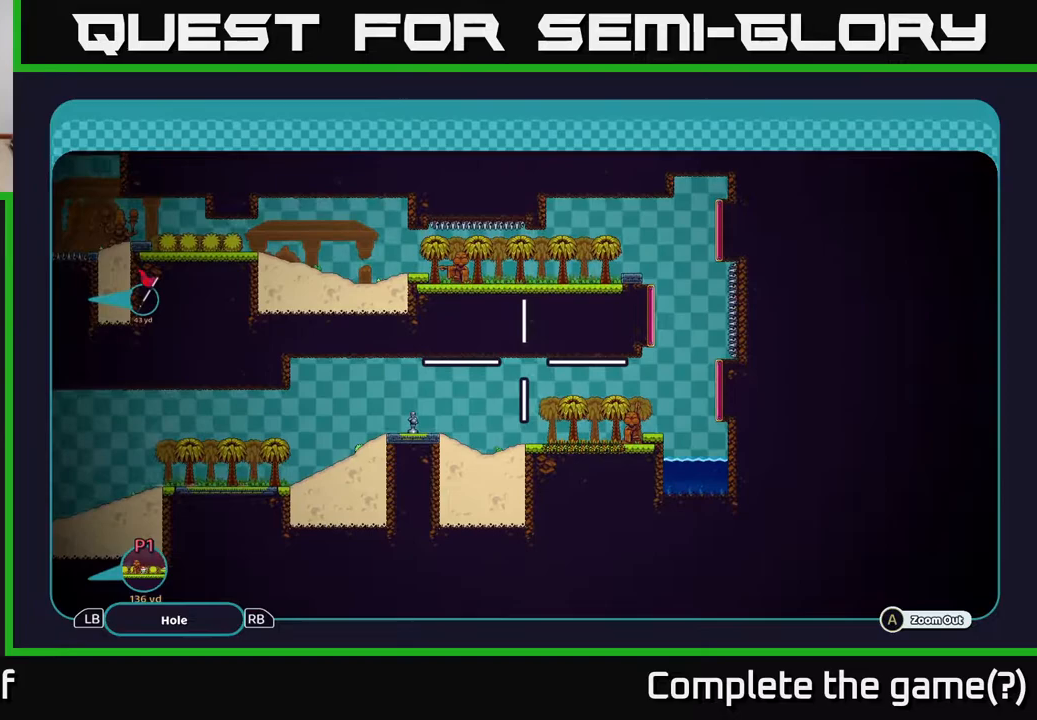
Gameplay with a controller (Xbox layout); each line is a JSON object with the inputs held at the frame after it. "events" lists button and stick changes between this image and that frame as [ms after this image, input, new state], when the widget could be followed in between.
{"buttons": ["A"], "left_stick": "center", "right_stick": "center", "events": []}
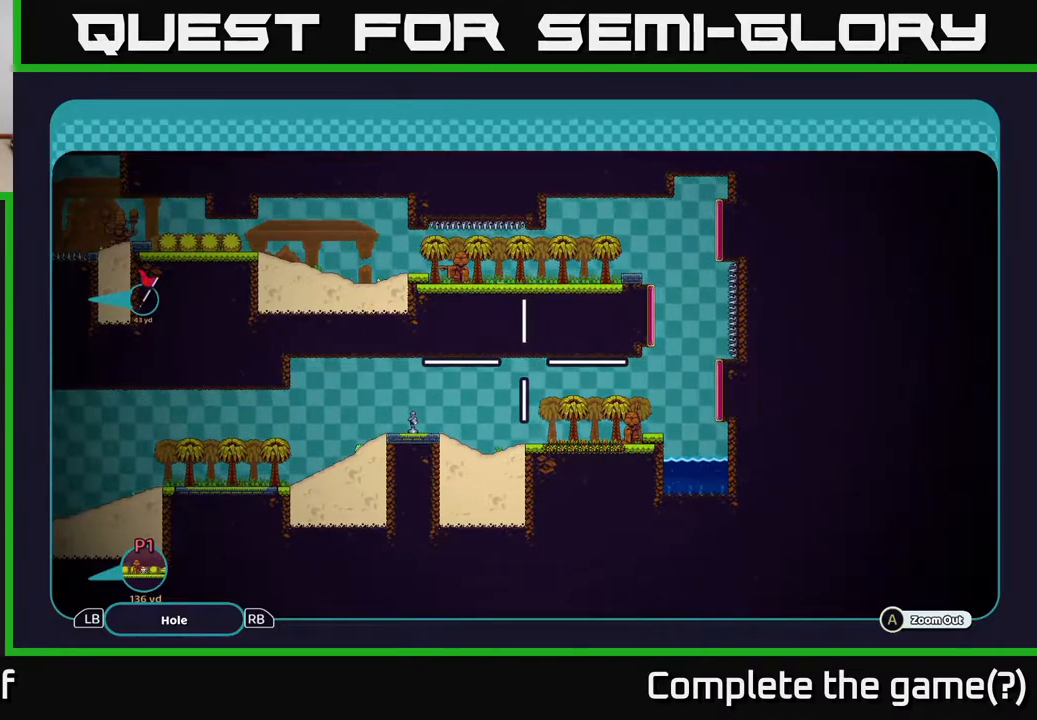
{"buttons": ["A"], "left_stick": "center", "right_stick": "center", "events": []}
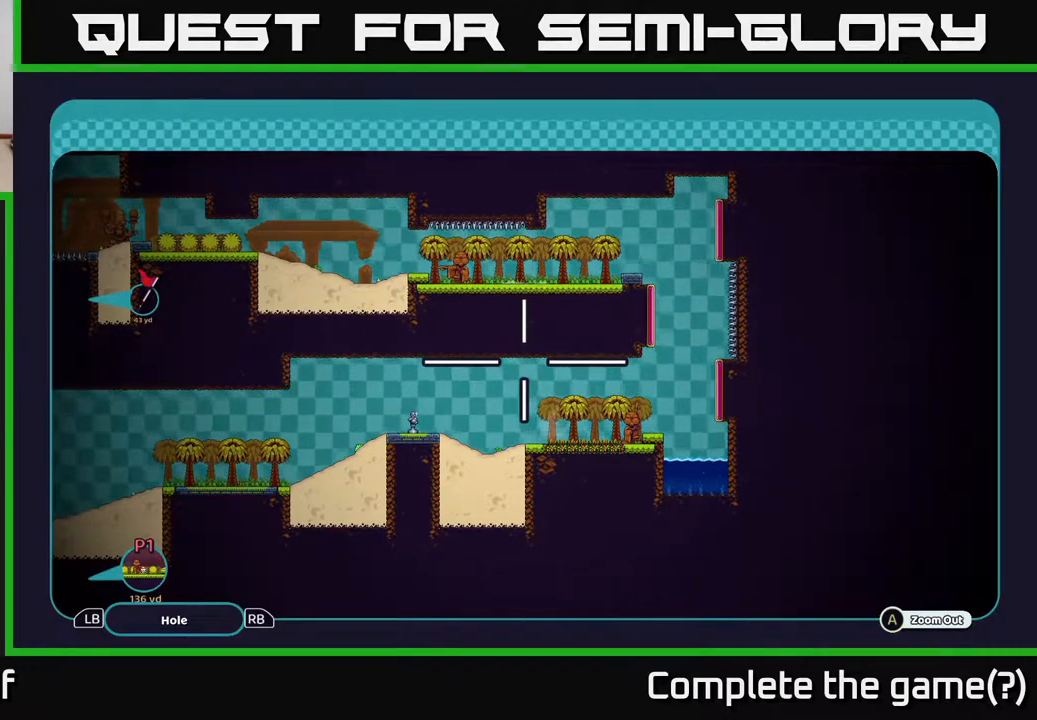
{"buttons": ["A"], "left_stick": "center", "right_stick": "center", "events": []}
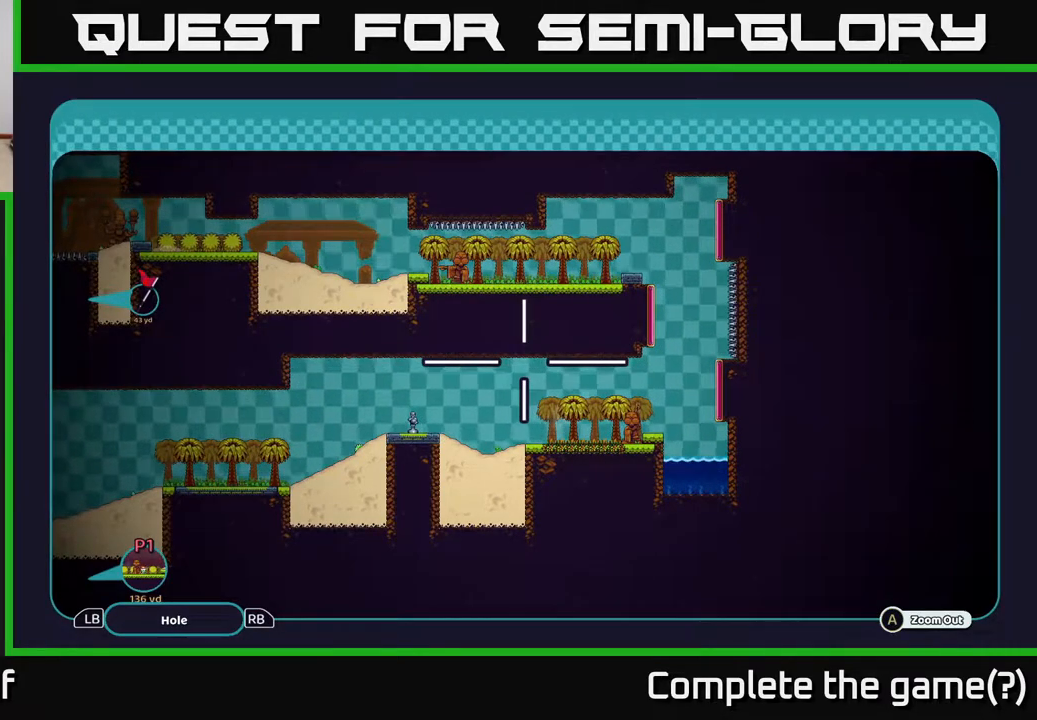
{"buttons": ["A"], "left_stick": "up", "right_stick": "center", "events": [[317, "left_stick", "up"]]}
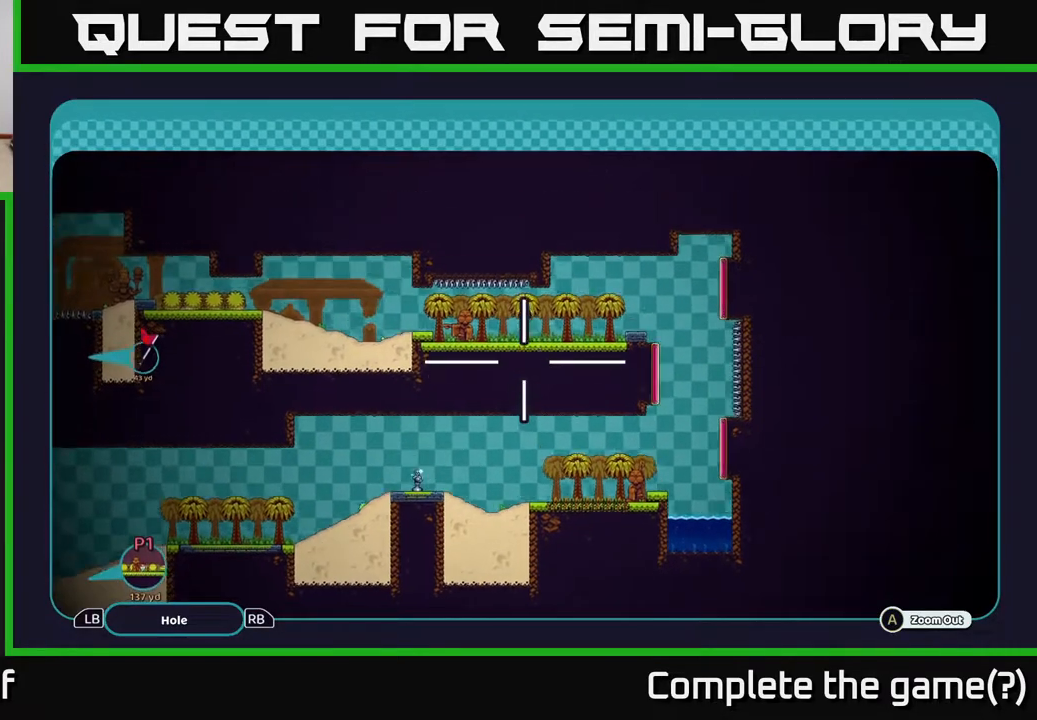
{"buttons": ["A"], "left_stick": "center", "right_stick": "center", "events": [[150, "left_stick", "left"], [333, "left_stick", "center"]]}
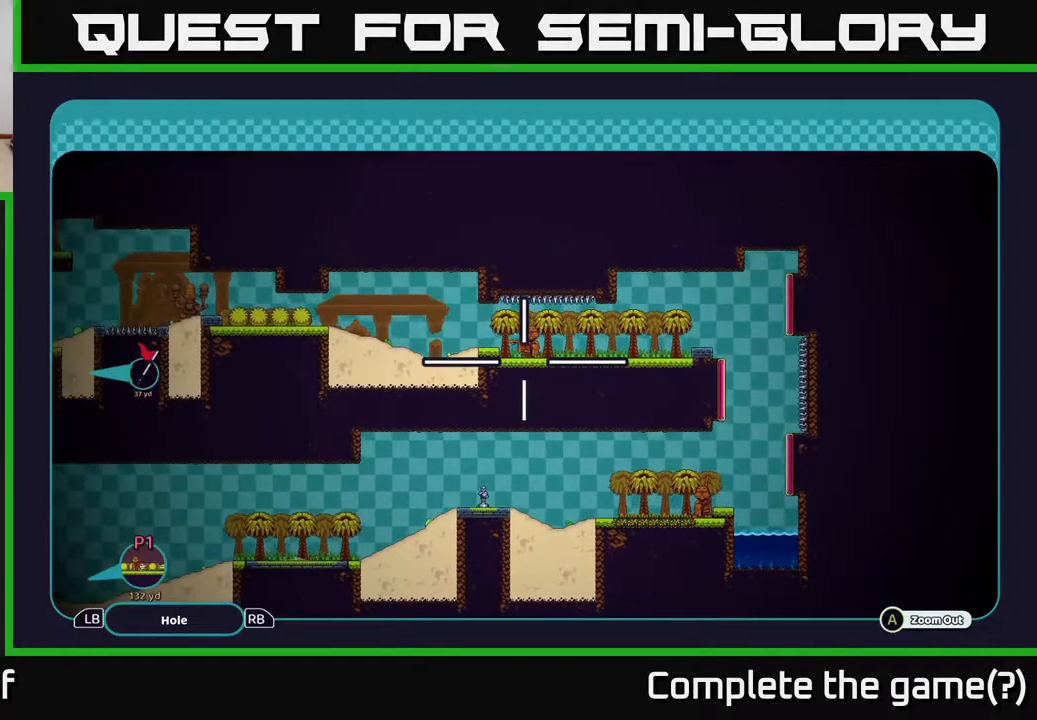
{"buttons": ["A"], "left_stick": "left", "right_stick": "center", "events": [[150, "left_stick", "right"], [383, "left_stick", "up"], [433, "left_stick", "left"]]}
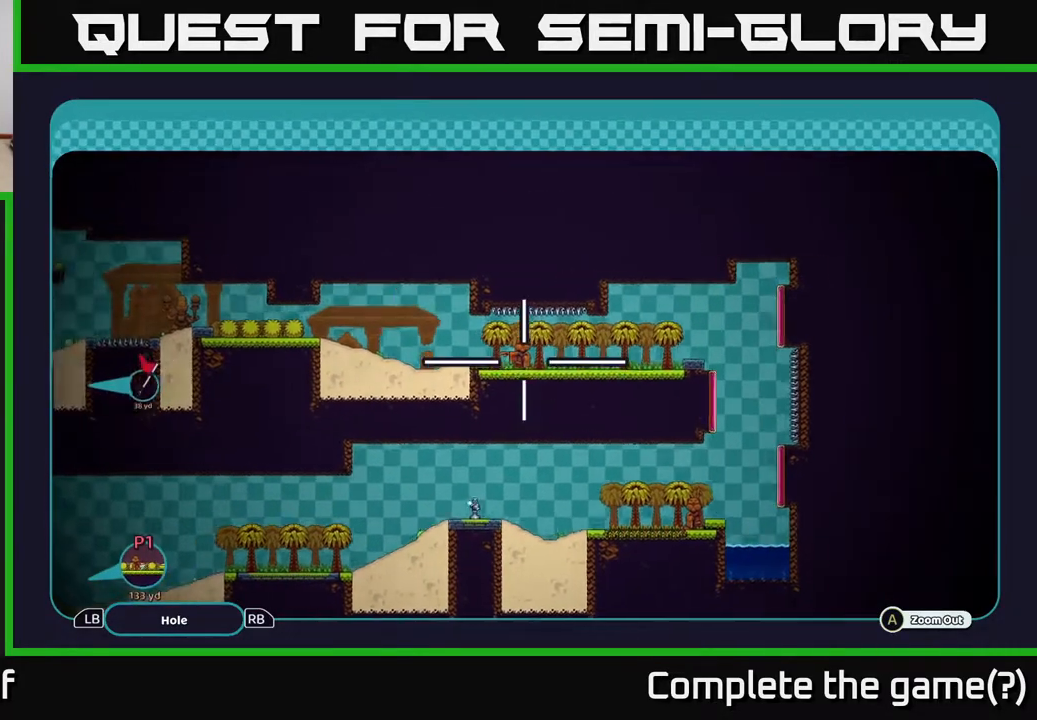
{"buttons": ["A"], "left_stick": "left", "right_stick": "center", "events": [[250, "left_stick", "up-left"], [383, "left_stick", "left"]]}
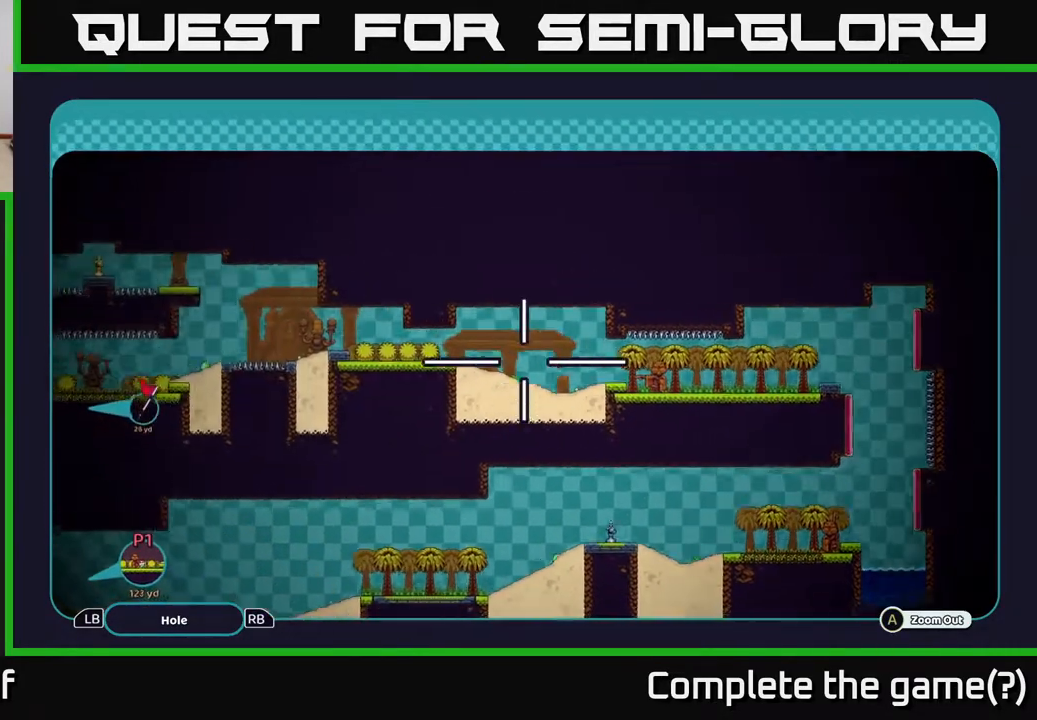
{"buttons": ["A"], "left_stick": "left", "right_stick": "center", "events": []}
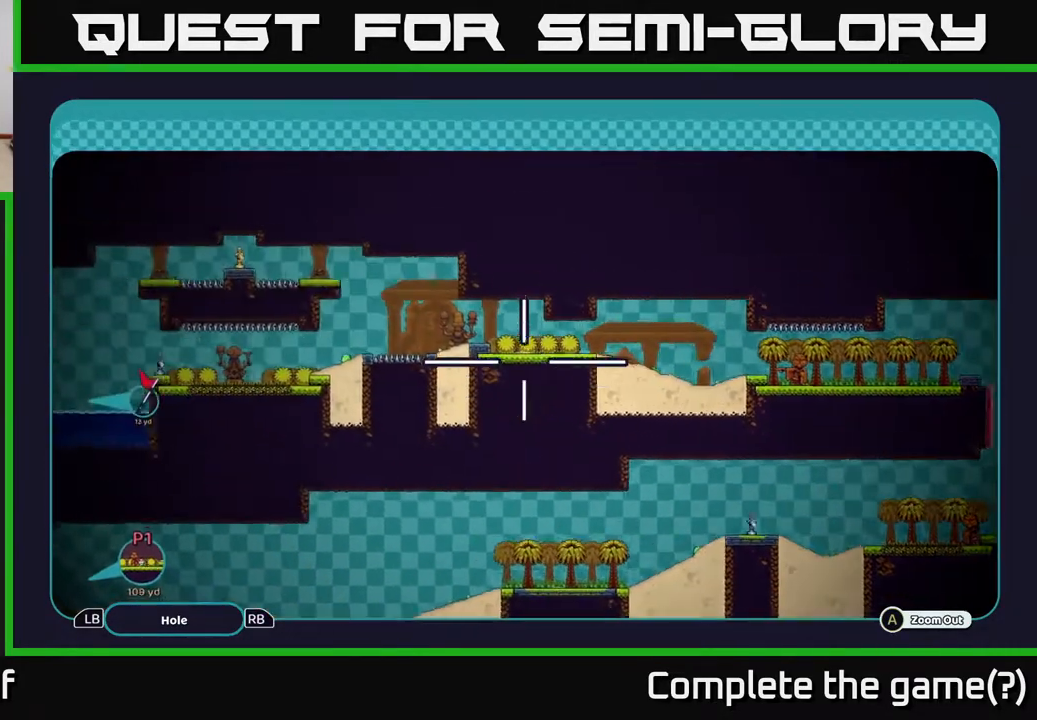
{"buttons": ["A"], "left_stick": "left", "right_stick": "center", "events": []}
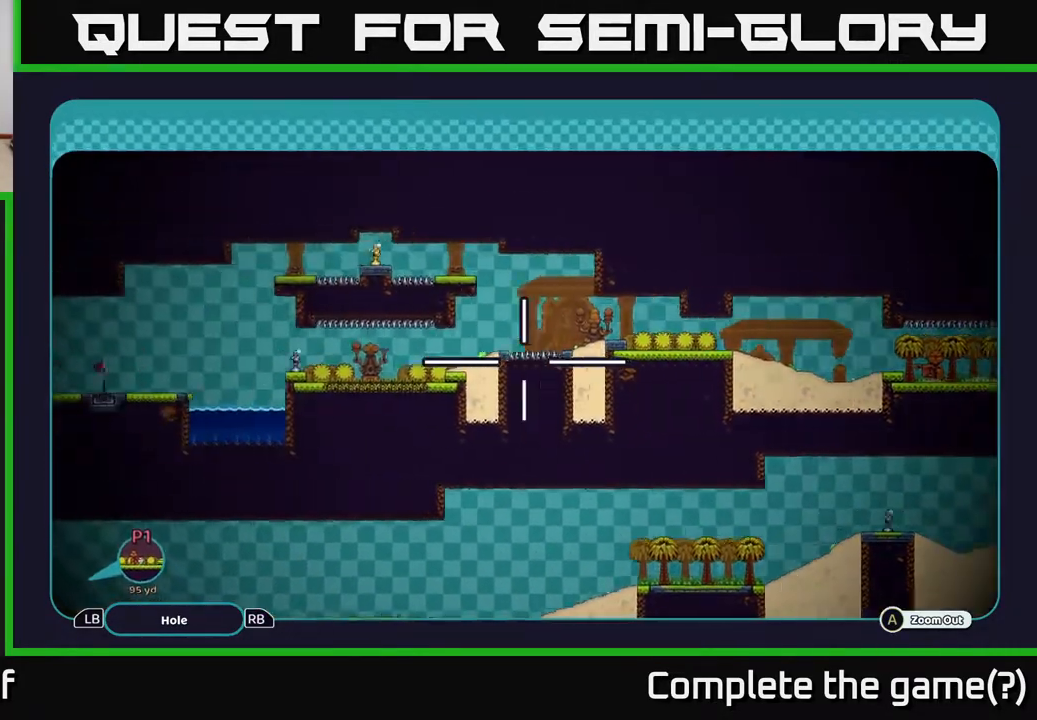
{"buttons": ["A"], "left_stick": "left", "right_stick": "center", "events": []}
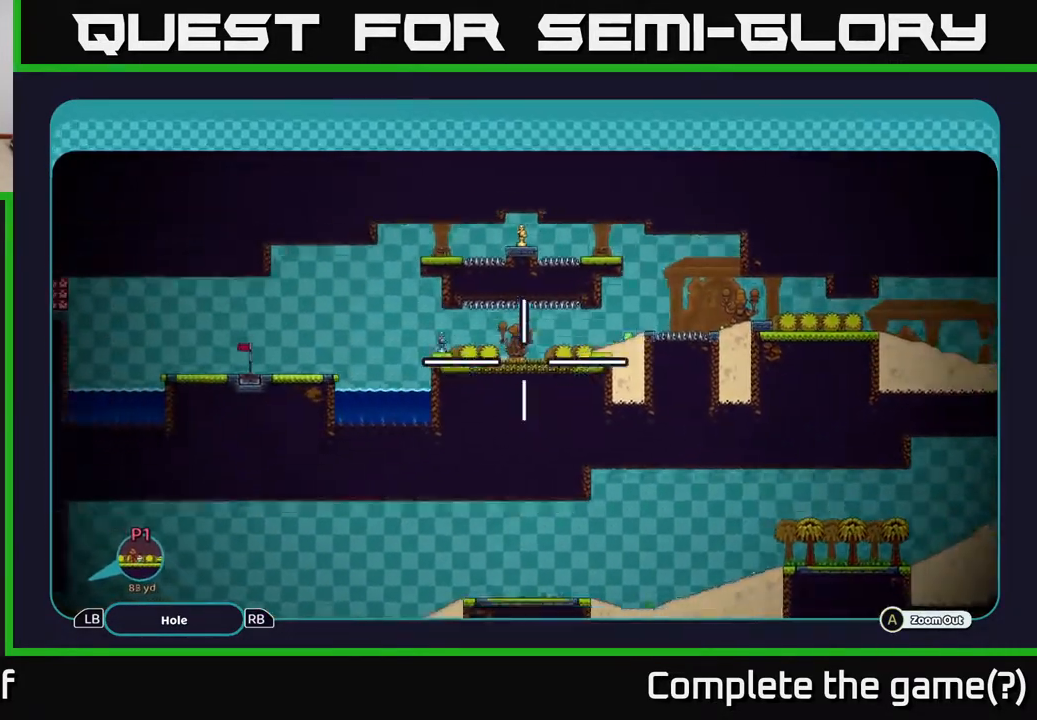
{"buttons": ["A"], "left_stick": "left", "right_stick": "center", "events": []}
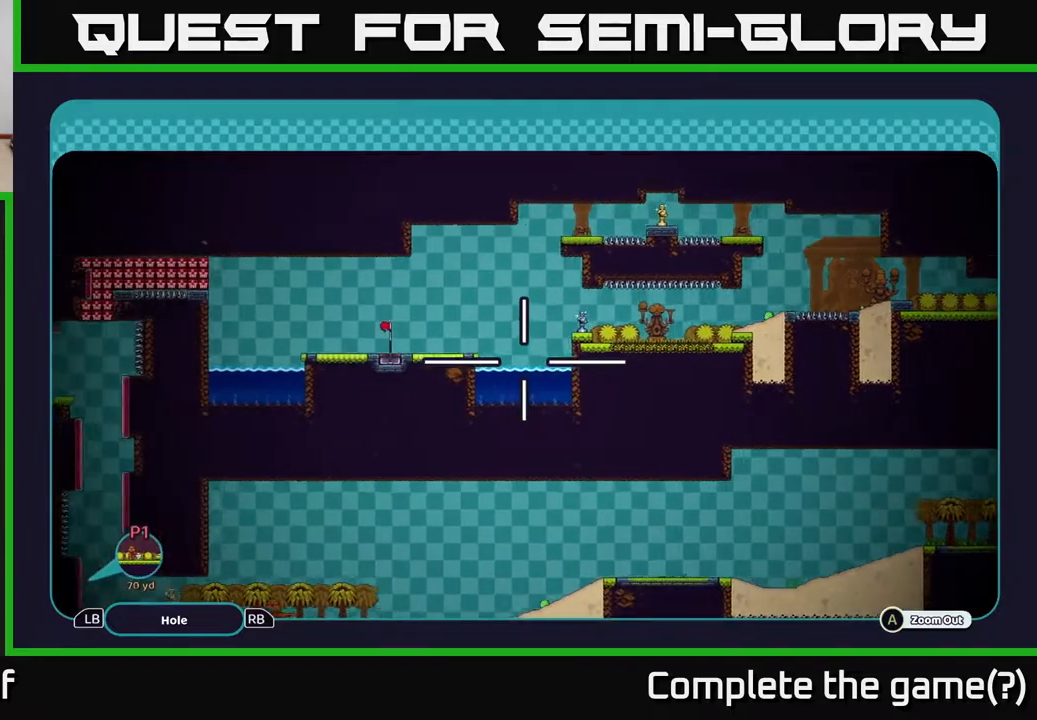
{"buttons": ["A"], "left_stick": "down-left", "right_stick": "center", "events": [[400, "left_stick", "down-left"]]}
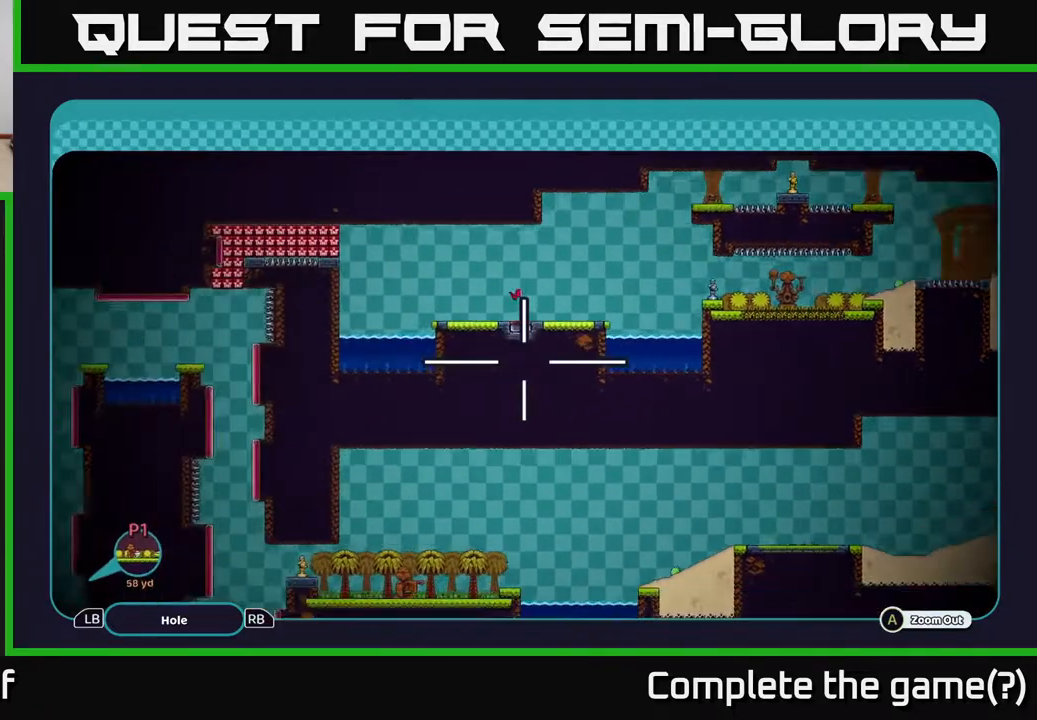
{"buttons": ["A"], "left_stick": "center", "right_stick": "center", "events": [[217, "left_stick", "center"]]}
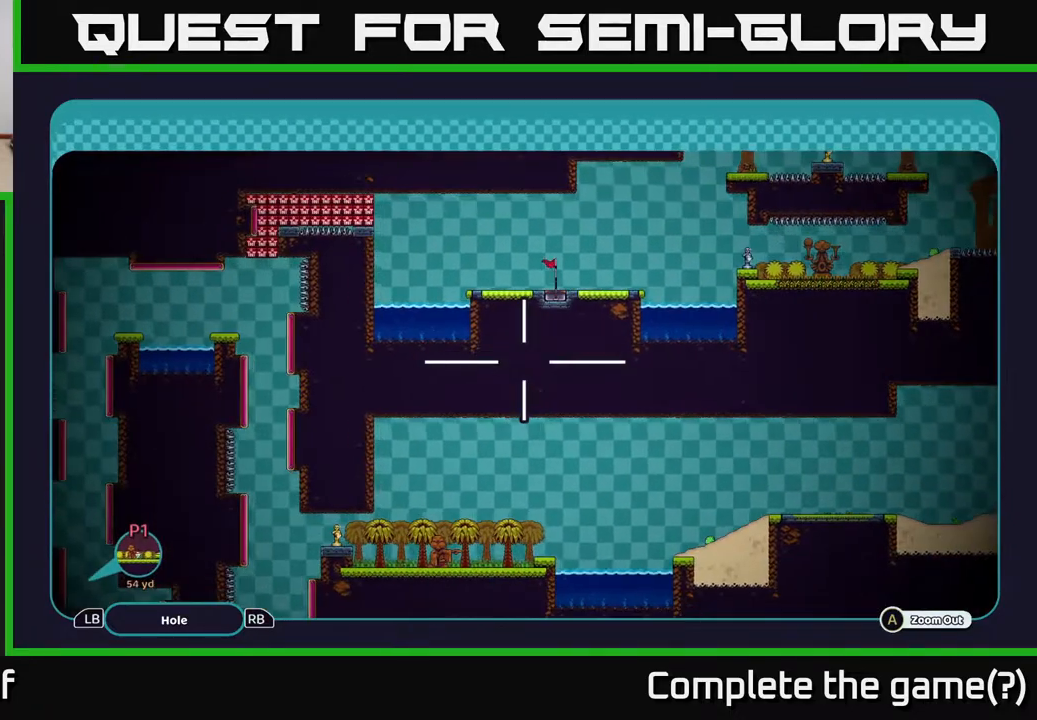
{"buttons": ["A"], "left_stick": "left", "right_stick": "center", "events": [[67, "left_stick", "down-left"], [367, "left_stick", "center"], [483, "left_stick", "left"]]}
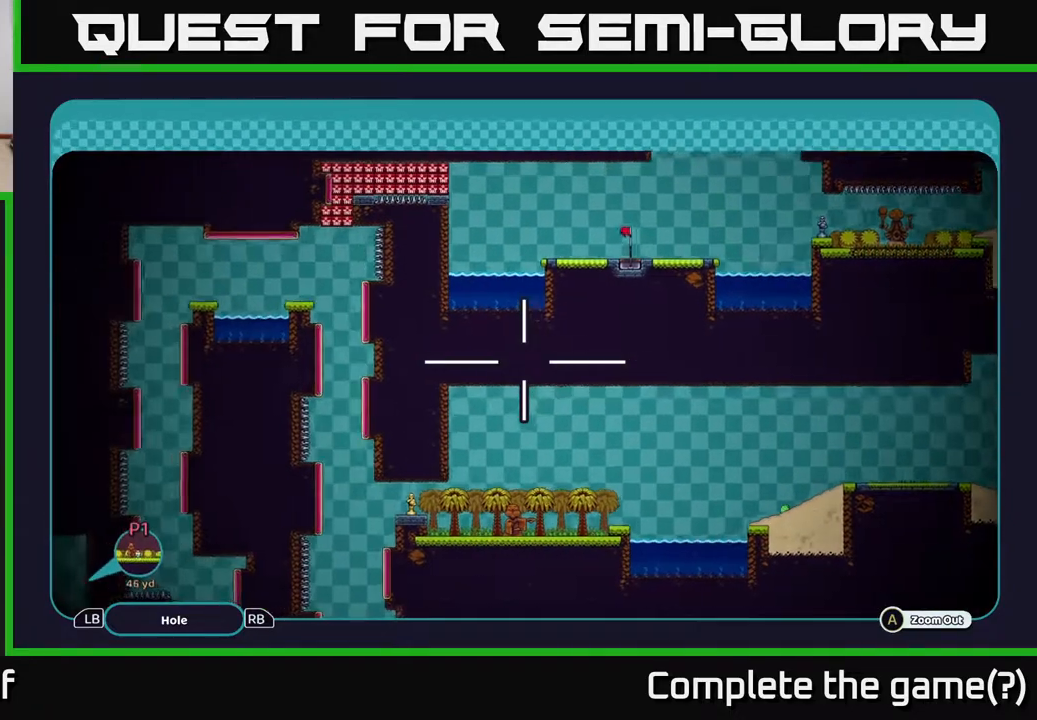
{"buttons": ["A"], "left_stick": "center", "right_stick": "center", "events": [[200, "left_stick", "center"]]}
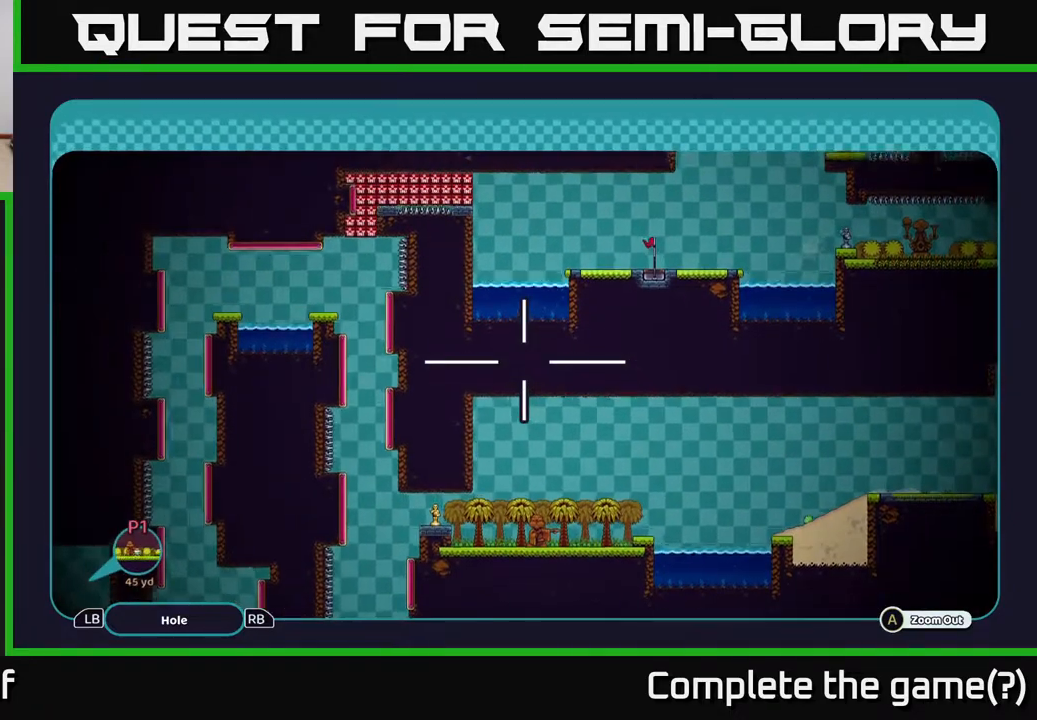
{"buttons": ["A"], "left_stick": "center", "right_stick": "center", "events": [[17, "left_stick", "up"], [233, "left_stick", "center"]]}
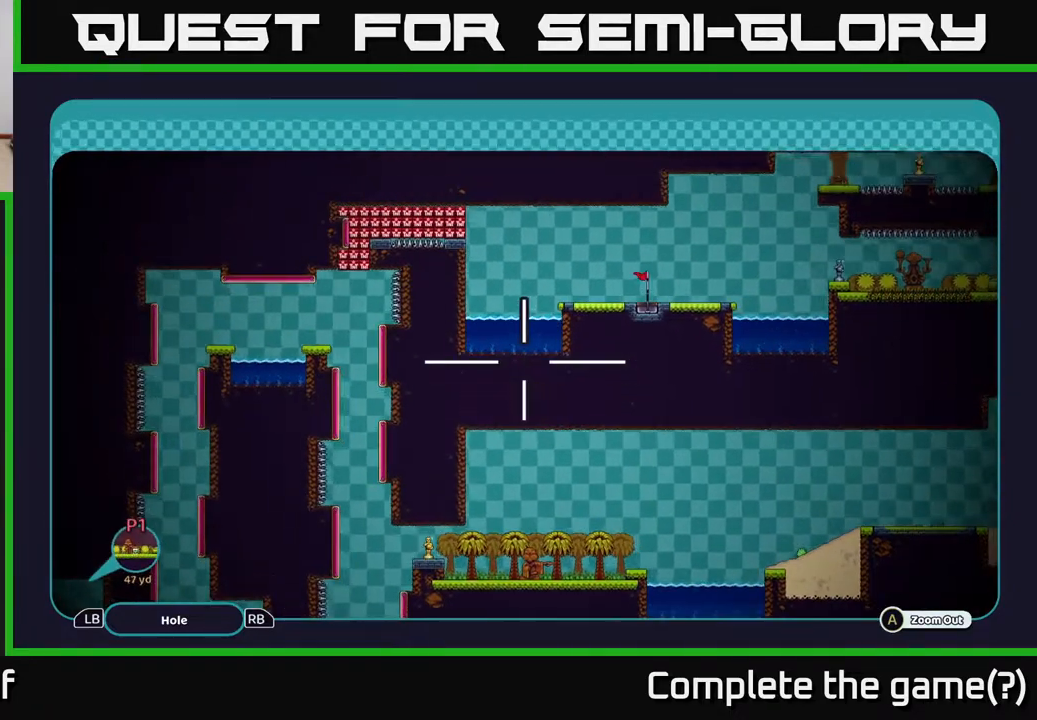
{"buttons": ["A"], "left_stick": "center", "right_stick": "center", "events": []}
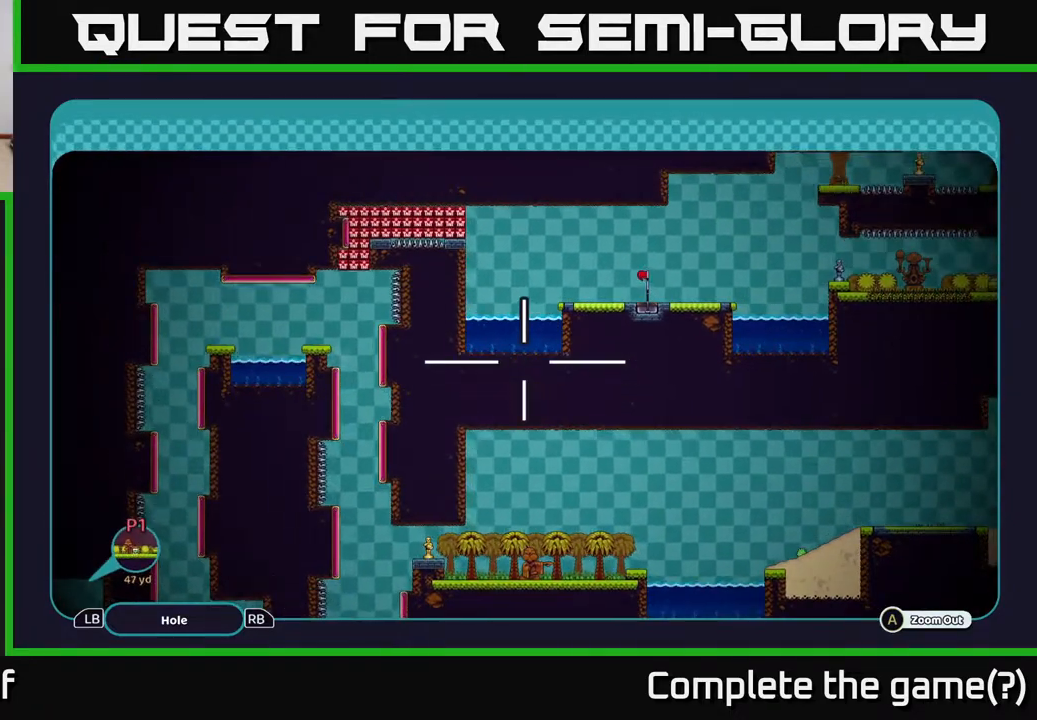
{"buttons": ["A"], "left_stick": "left", "right_stick": "center", "events": [[167, "left_stick", "down-left"], [417, "left_stick", "left"]]}
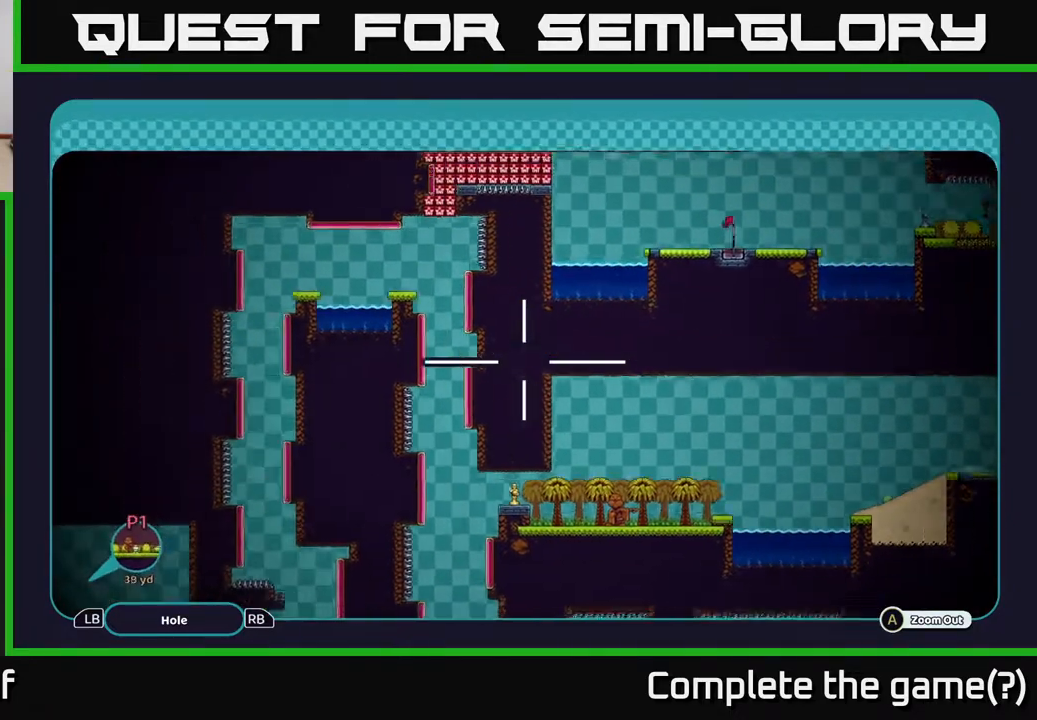
{"buttons": ["A"], "left_stick": "center", "right_stick": "center", "events": [[100, "left_stick", "up-left"], [333, "left_stick", "center"]]}
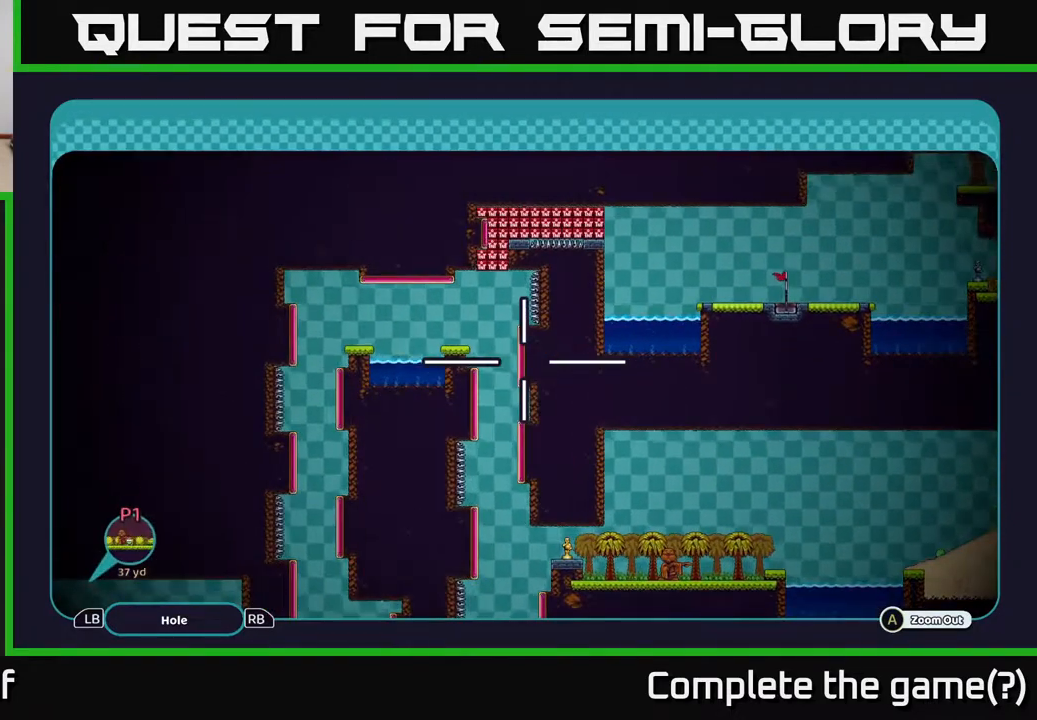
{"buttons": ["A"], "left_stick": "right", "right_stick": "center", "events": [[467, "left_stick", "right"]]}
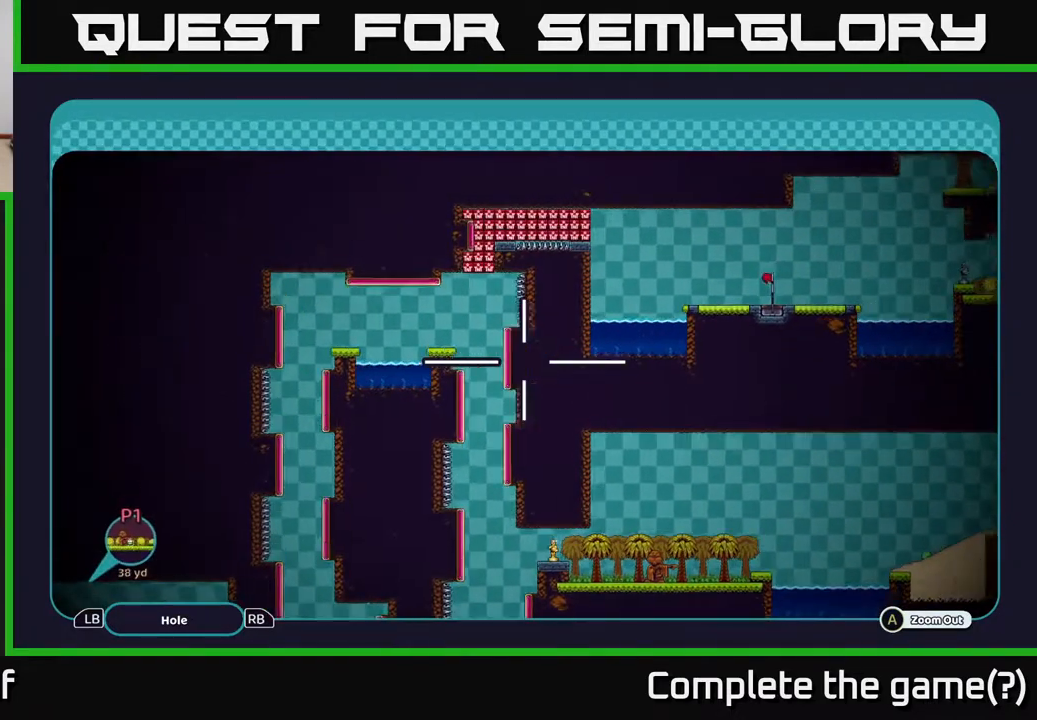
{"buttons": ["A"], "left_stick": "left", "right_stick": "center", "events": [[183, "left_stick", "center"], [400, "left_stick", "left"]]}
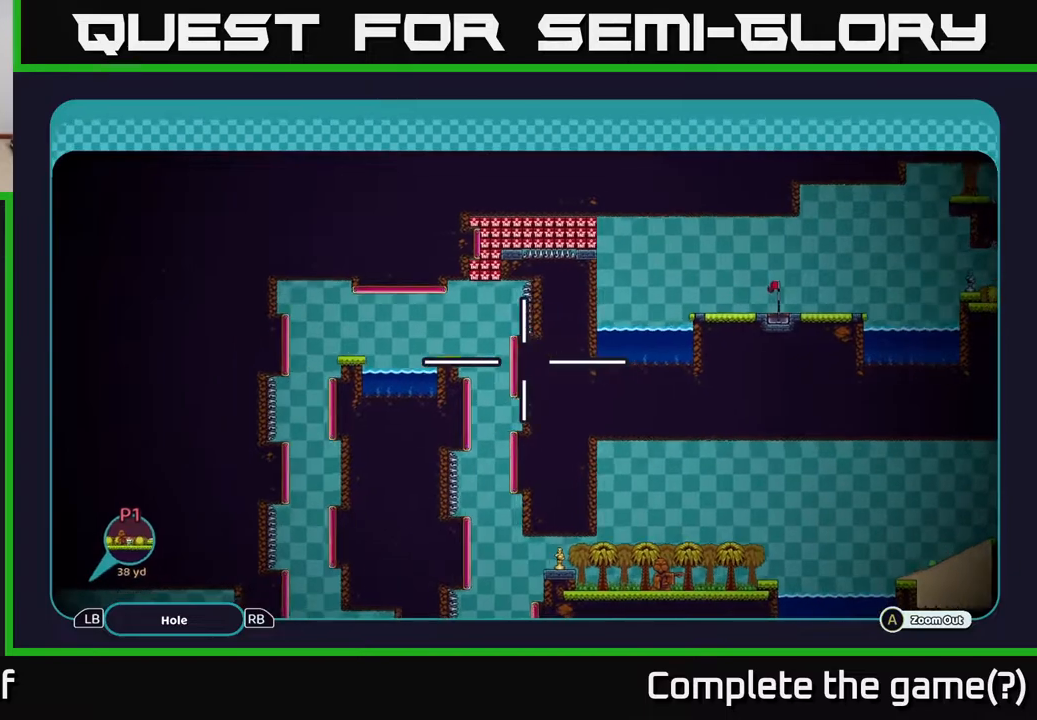
{"buttons": ["A"], "left_stick": "down", "right_stick": "center", "events": [[83, "left_stick", "center"], [150, "left_stick", "up"], [350, "left_stick", "center"], [417, "left_stick", "down"]]}
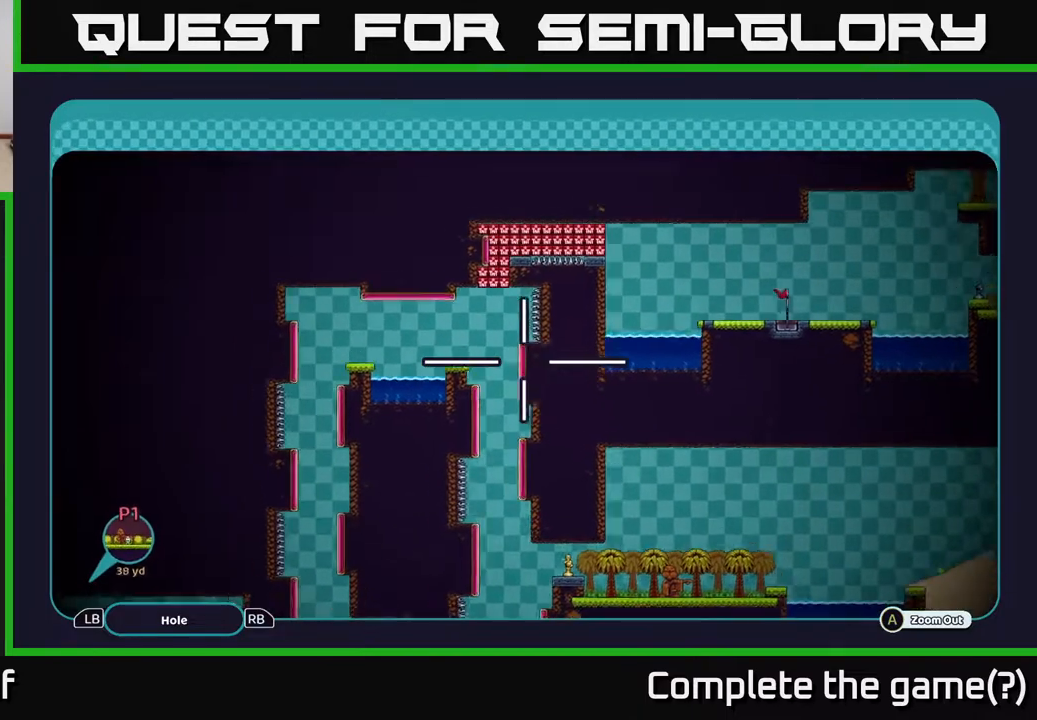
{"buttons": ["A"], "left_stick": "center", "right_stick": "center", "events": [[83, "left_stick", "right"], [150, "left_stick", "center"], [350, "left_stick", "up-left"], [467, "left_stick", "center"]]}
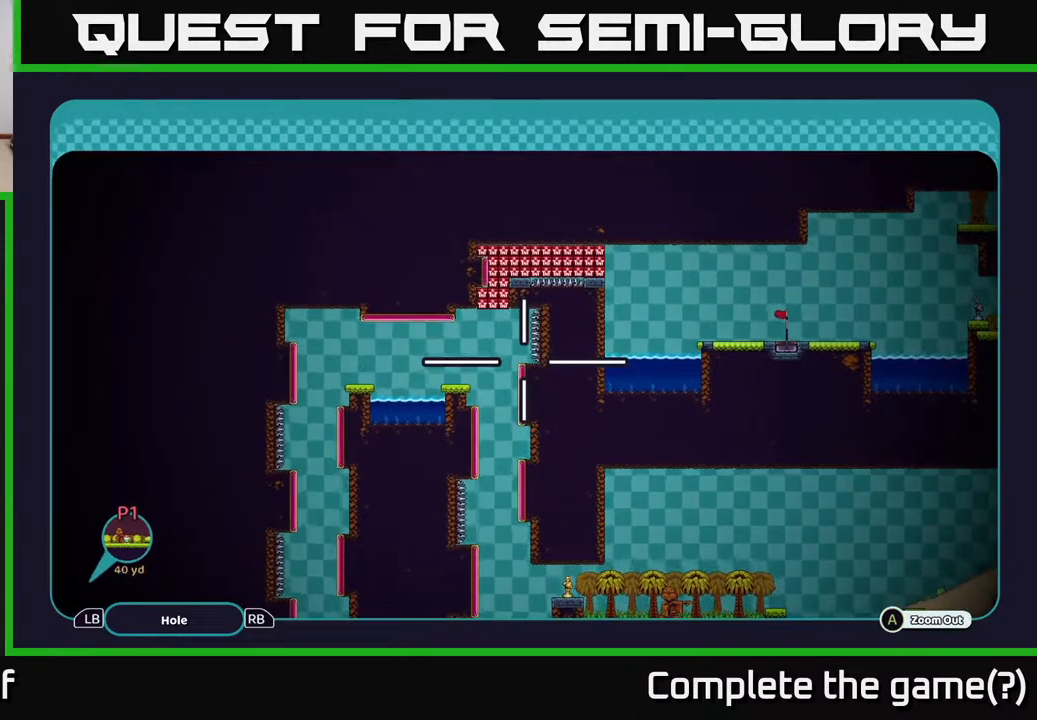
{"buttons": ["A"], "left_stick": "center", "right_stick": "center", "events": []}
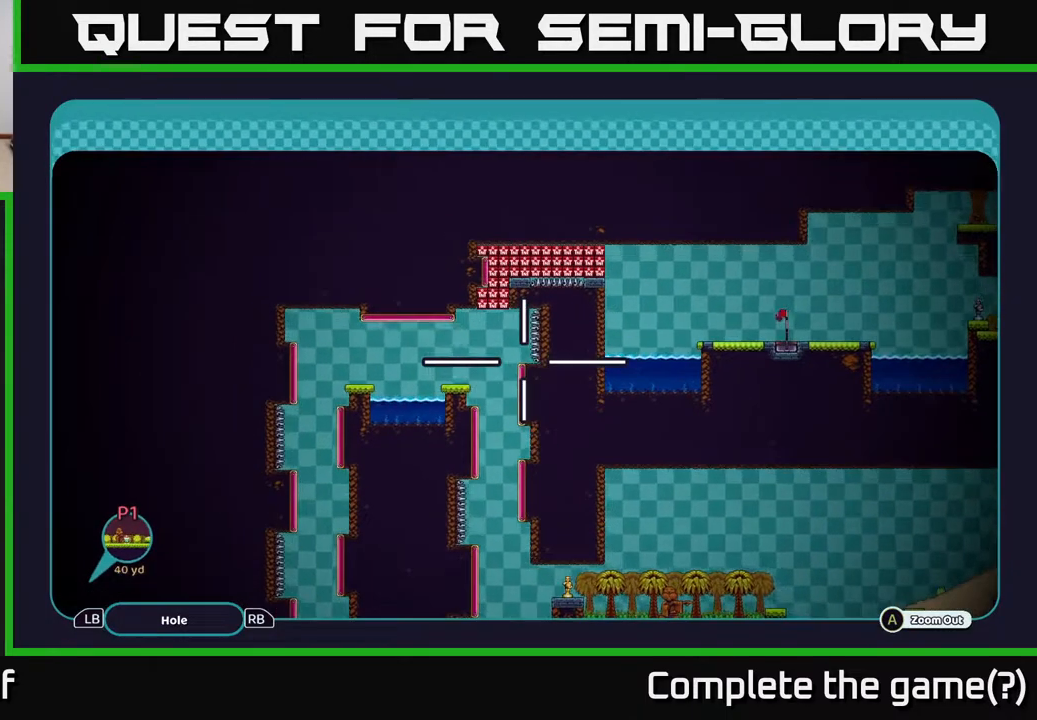
{"buttons": ["A"], "left_stick": "center", "right_stick": "center", "events": []}
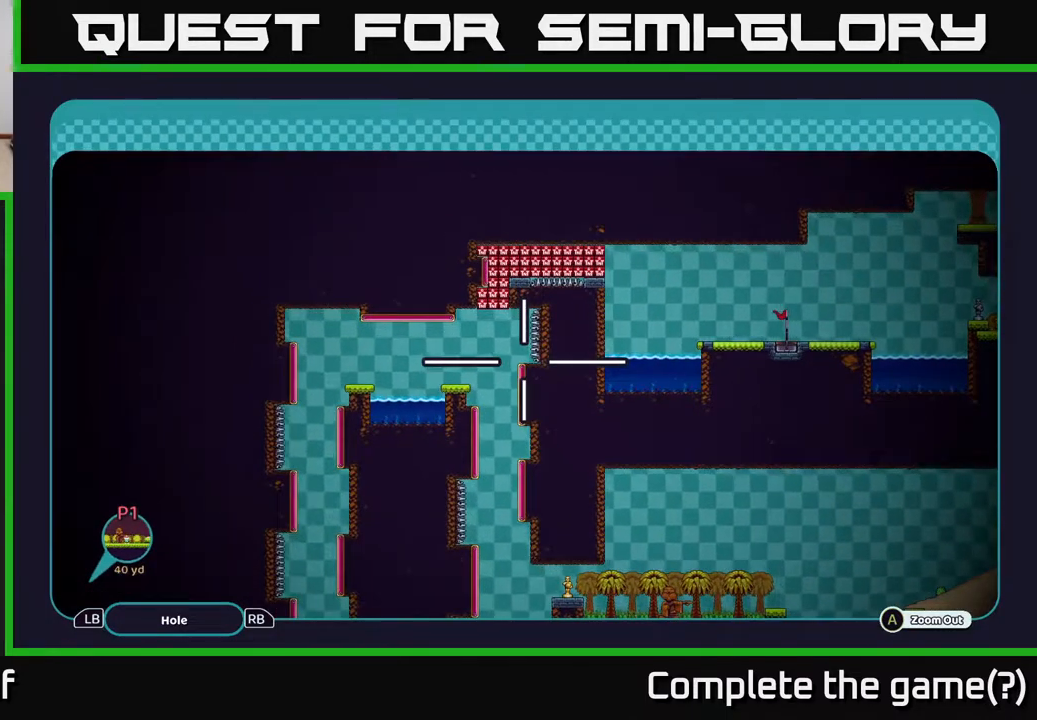
{"buttons": ["A"], "left_stick": "down-left", "right_stick": "center", "events": [[500, "left_stick", "down-left"]]}
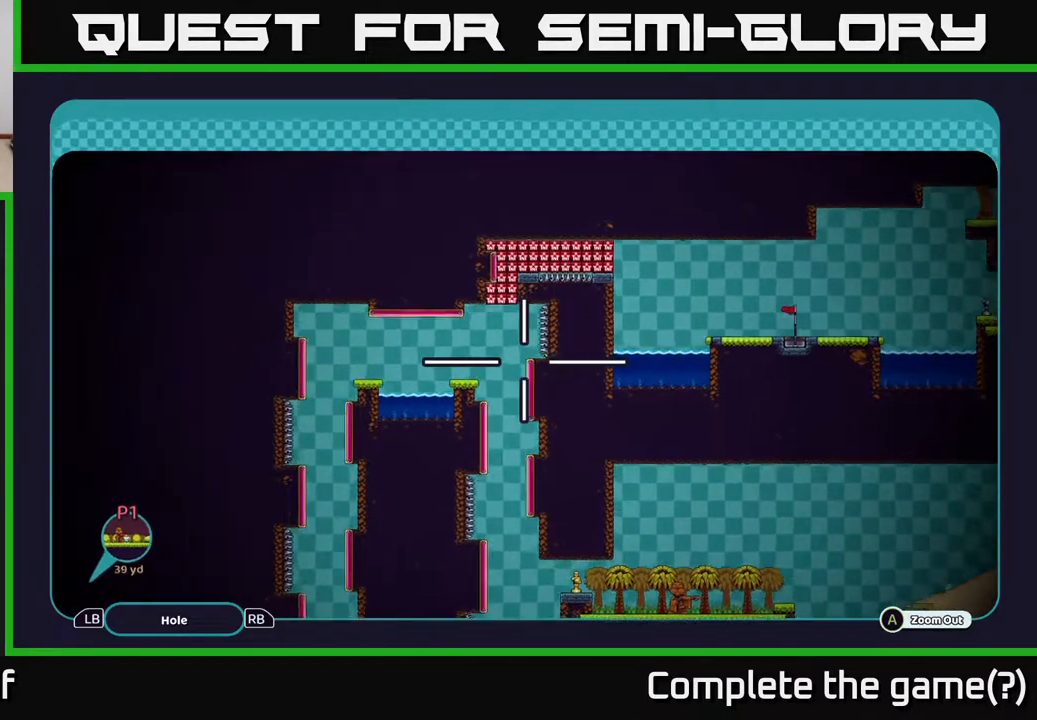
{"buttons": ["A"], "left_stick": "right", "right_stick": "center", "events": [[167, "left_stick", "center"], [383, "left_stick", "right"]]}
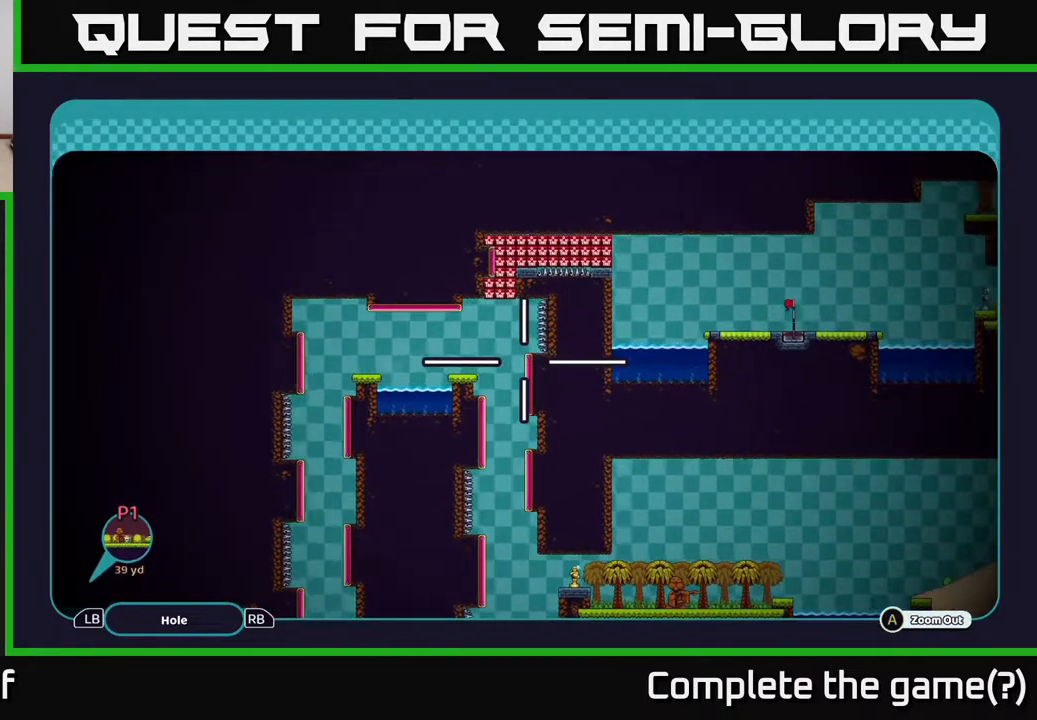
{"buttons": ["A"], "left_stick": "center", "right_stick": "center", "events": [[33, "left_stick", "center"]]}
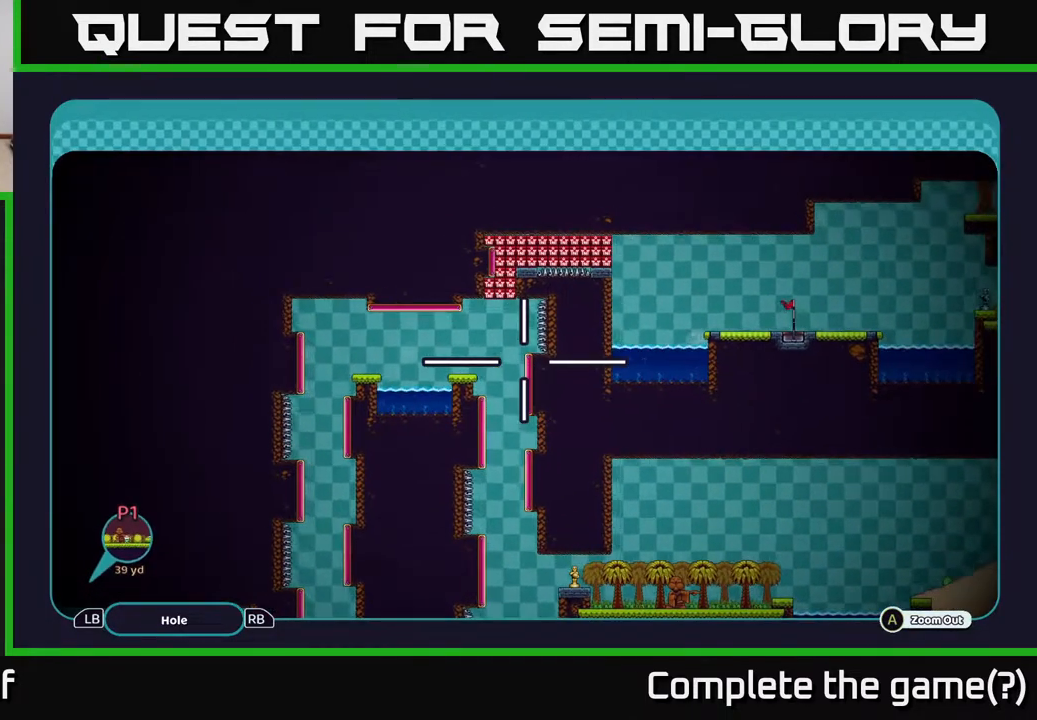
{"buttons": ["A"], "left_stick": "center", "right_stick": "center", "events": []}
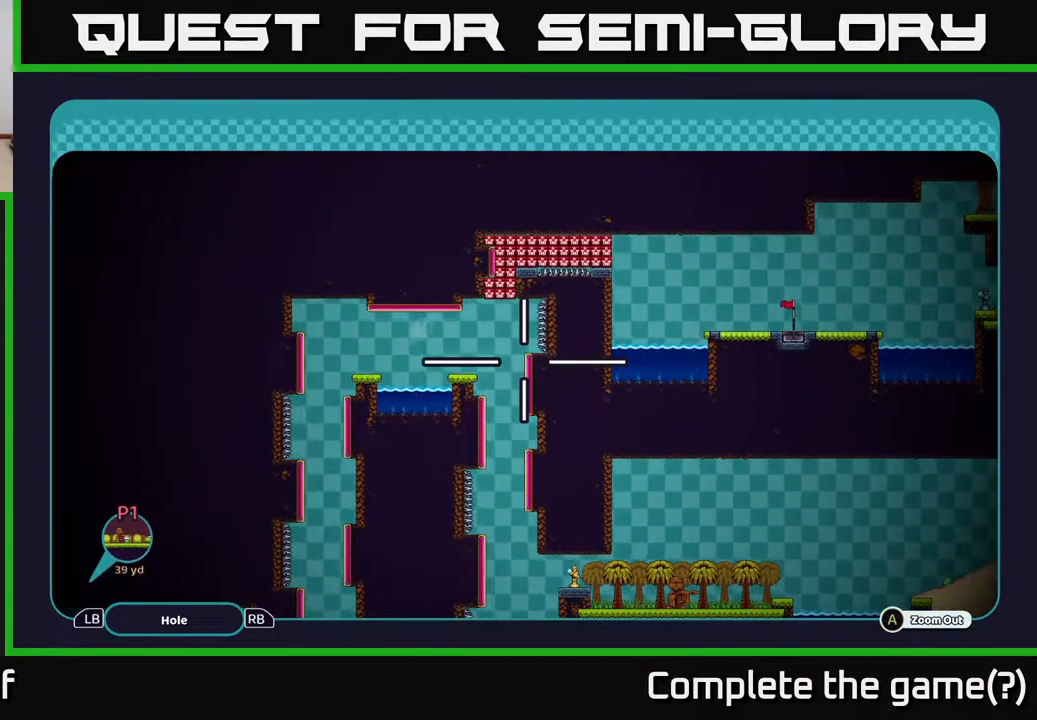
{"buttons": ["A"], "left_stick": "up-left", "right_stick": "center", "events": [[183, "left_stick", "up"], [483, "left_stick", "up-left"]]}